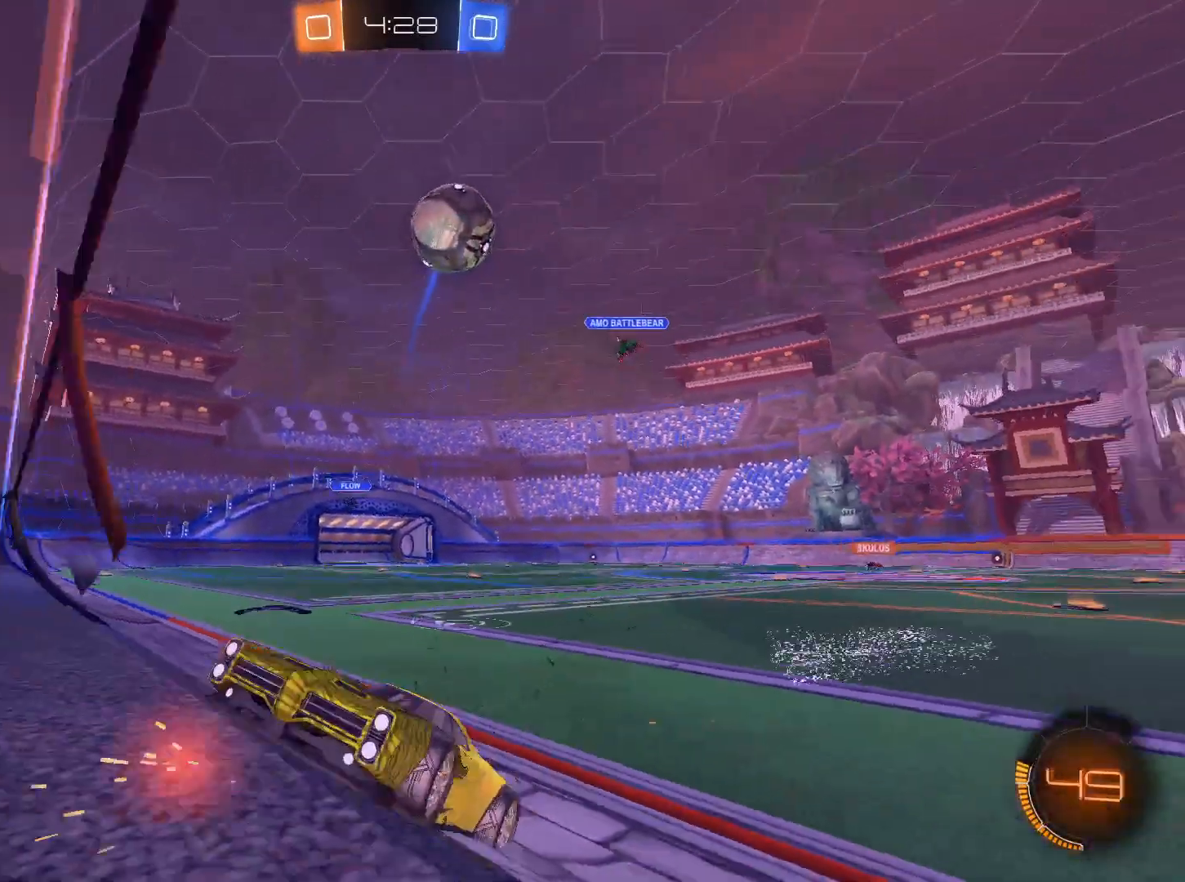
Gameplay with keyboard and mouse; each line is a JSON object with the keys and mouse buttons held at the frame after it. "events" lists presses ("down") and releases ("up") of "1", "2", "3", "4", "5", "a", "alt", "c", "caps_lock", "ctrl", "d", "e", "f", "g", "q", "r", "s", "shift", "space", "t", "tab", "v", "w", "x", "z", "mouse_left", "mouse_wheel" and "mouse_right" between this image and that frame as [ms after this image, input, new state], when the widget could be followed in between. "mouse_left", "mouse_wheel", "mouse_right" = the "left", "wheel", "right" buttons of the "mouse" list. No other keys are recorded. "wheel" means that the mouse wheel is clicked or scrolled. Not read: mouse_move.
{"keys": ["s"], "mouse": [], "events": [[150, "a", "up"], [333, "a", "down"], [383, "w", "up"], [433, "a", "up"], [467, "s", "down"]]}
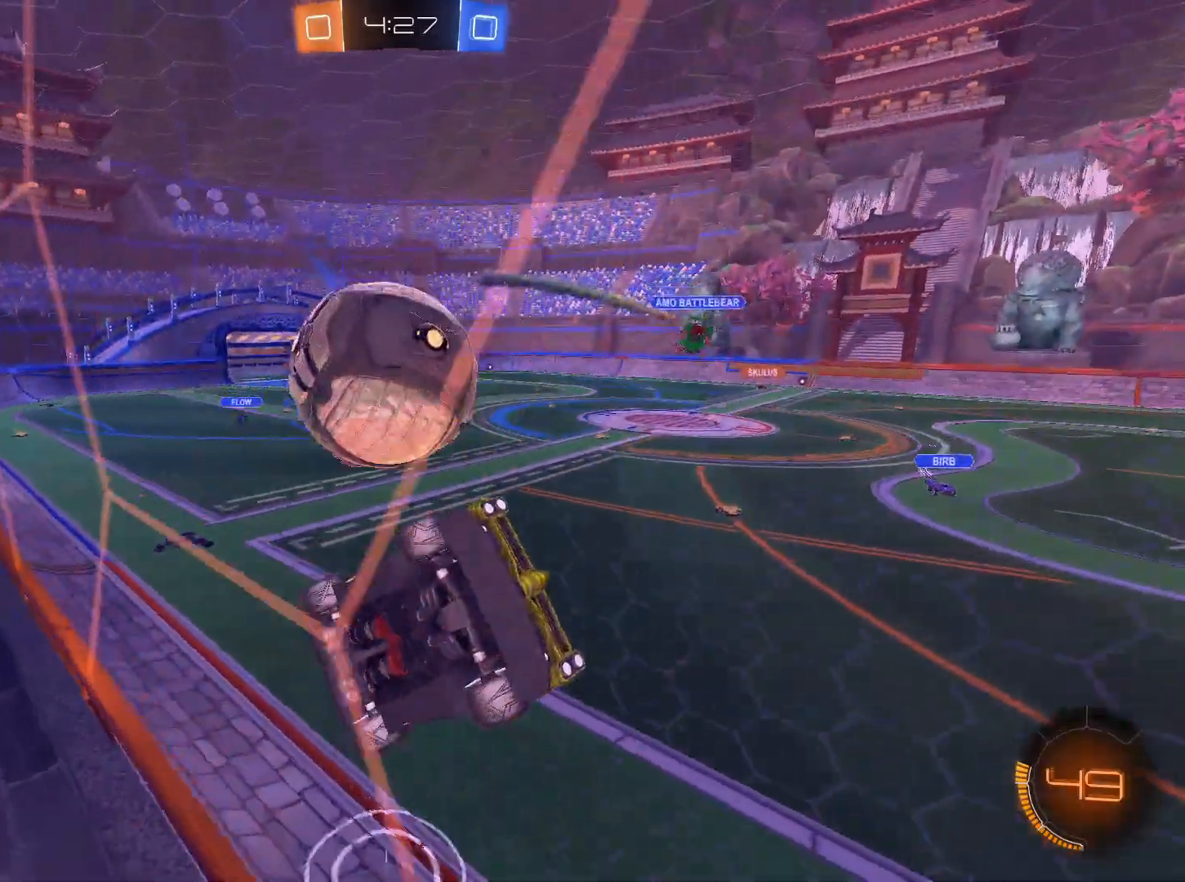
{"keys": ["w"], "mouse": [], "events": [[17, "mouse_right", "down"], [67, "mouse_right", "up"], [117, "mouse_right", "down"], [200, "mouse_right", "up"], [200, "s", "up"], [250, "w", "down"]]}
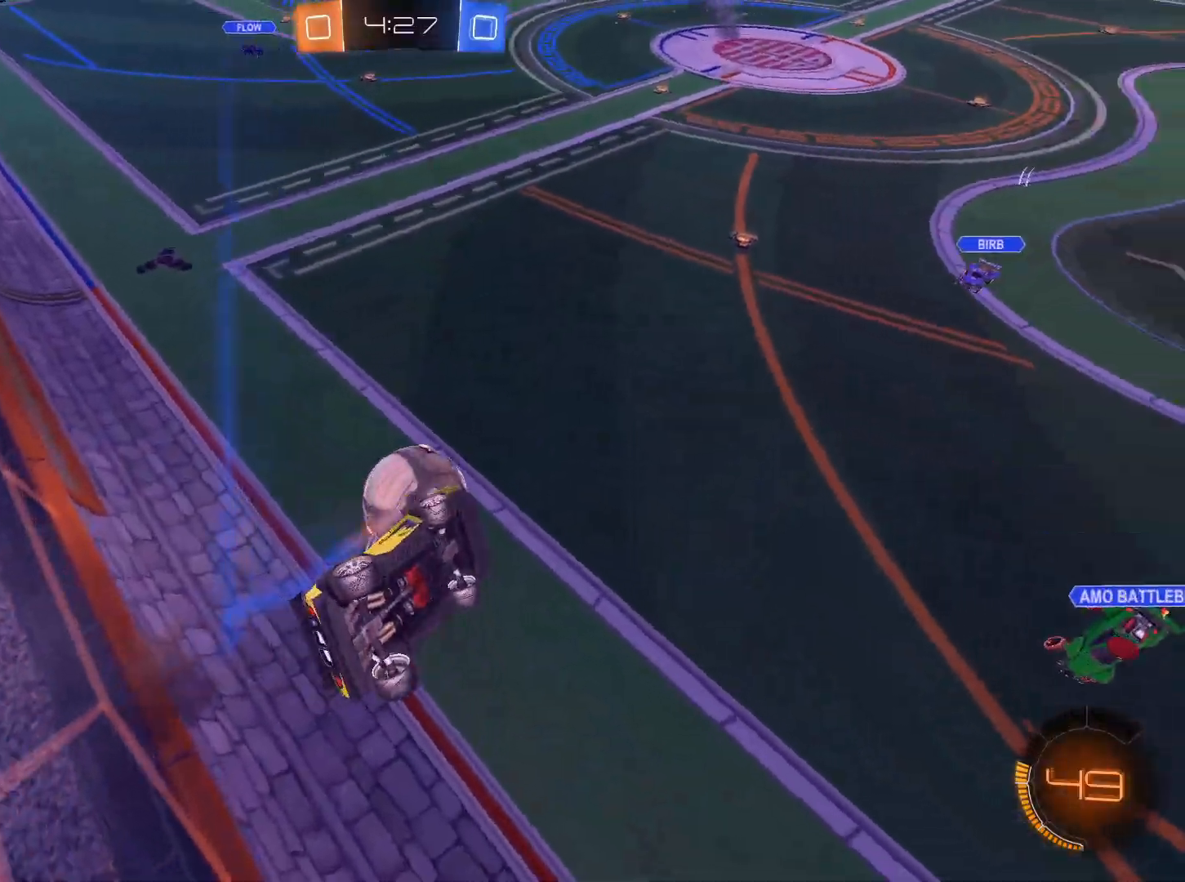
{"keys": [], "mouse": [], "events": [[33, "e", "down"], [317, "e", "up"], [317, "w", "up"]]}
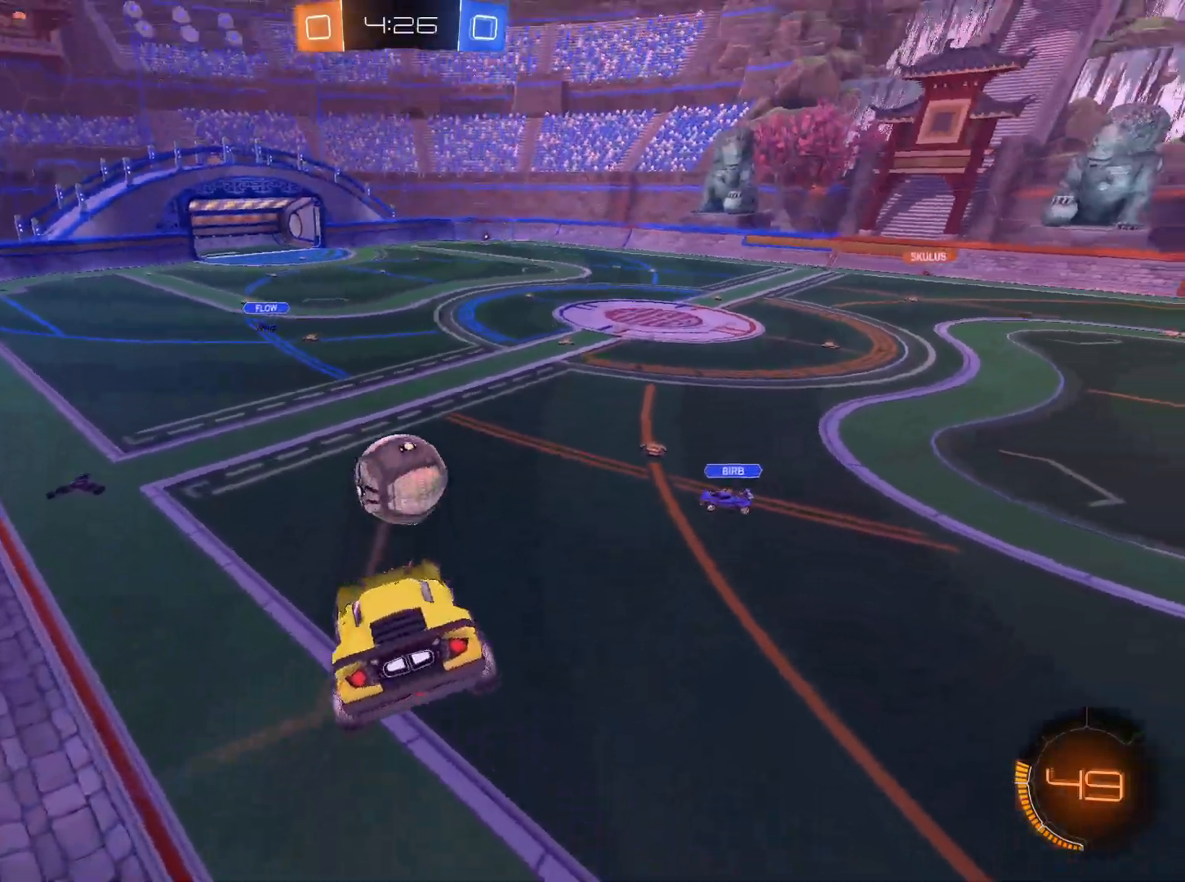
{"keys": [], "mouse": [], "events": [[100, "d", "down"], [150, "q", "down"], [184, "d", "up"], [184, "s", "down"], [234, "q", "up"], [234, "s", "up"]]}
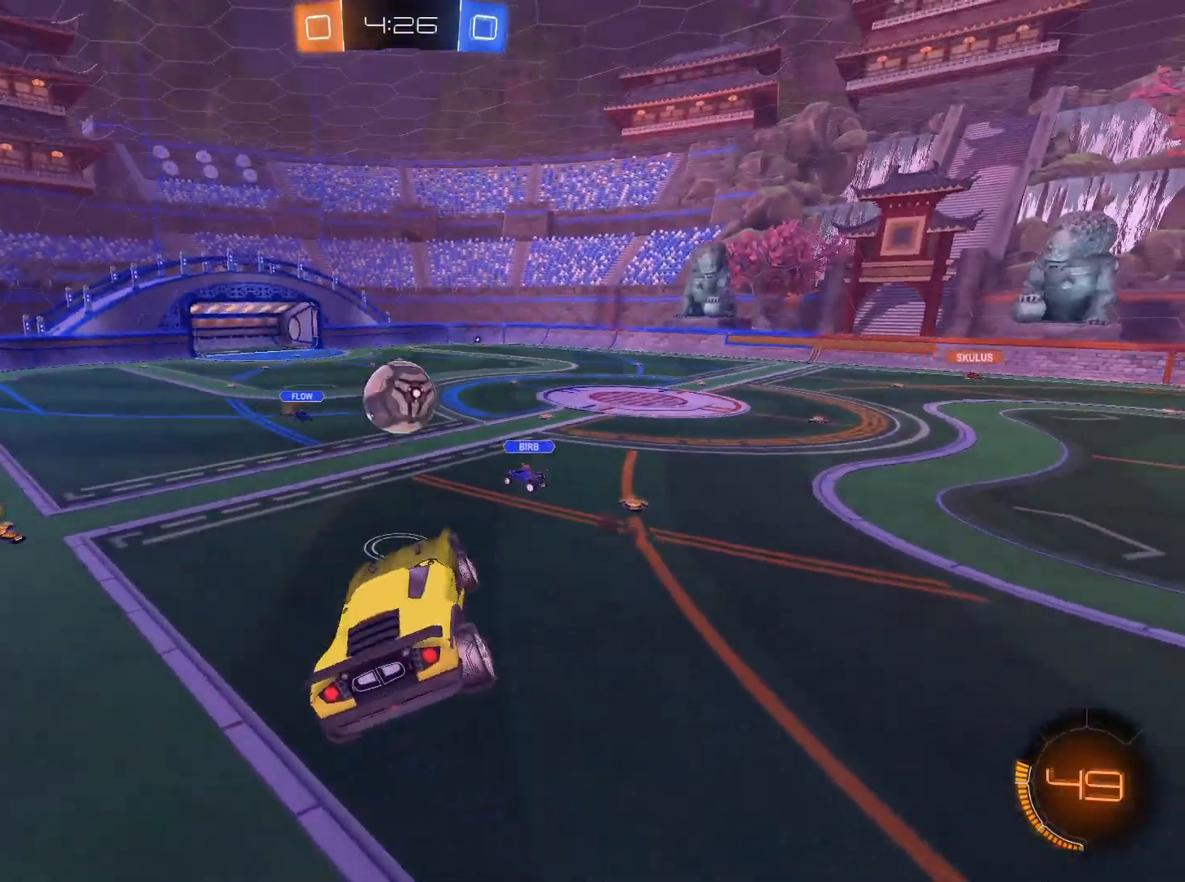
{"keys": ["a", "w"], "mouse": [], "events": [[66, "d", "down"], [116, "d", "up"], [450, "w", "down"], [483, "a", "down"]]}
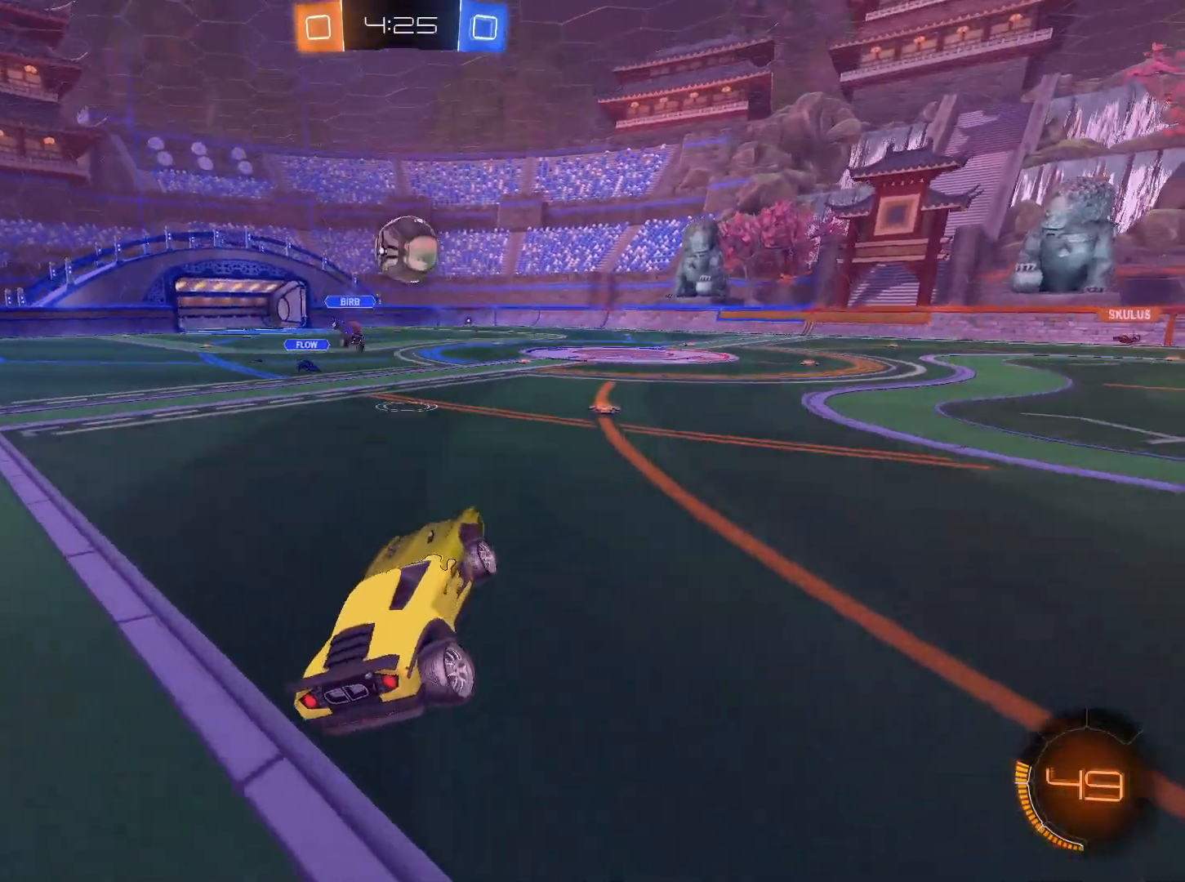
{"keys": ["d", "w"], "mouse": [], "events": [[217, "a", "up"], [267, "d", "down"]]}
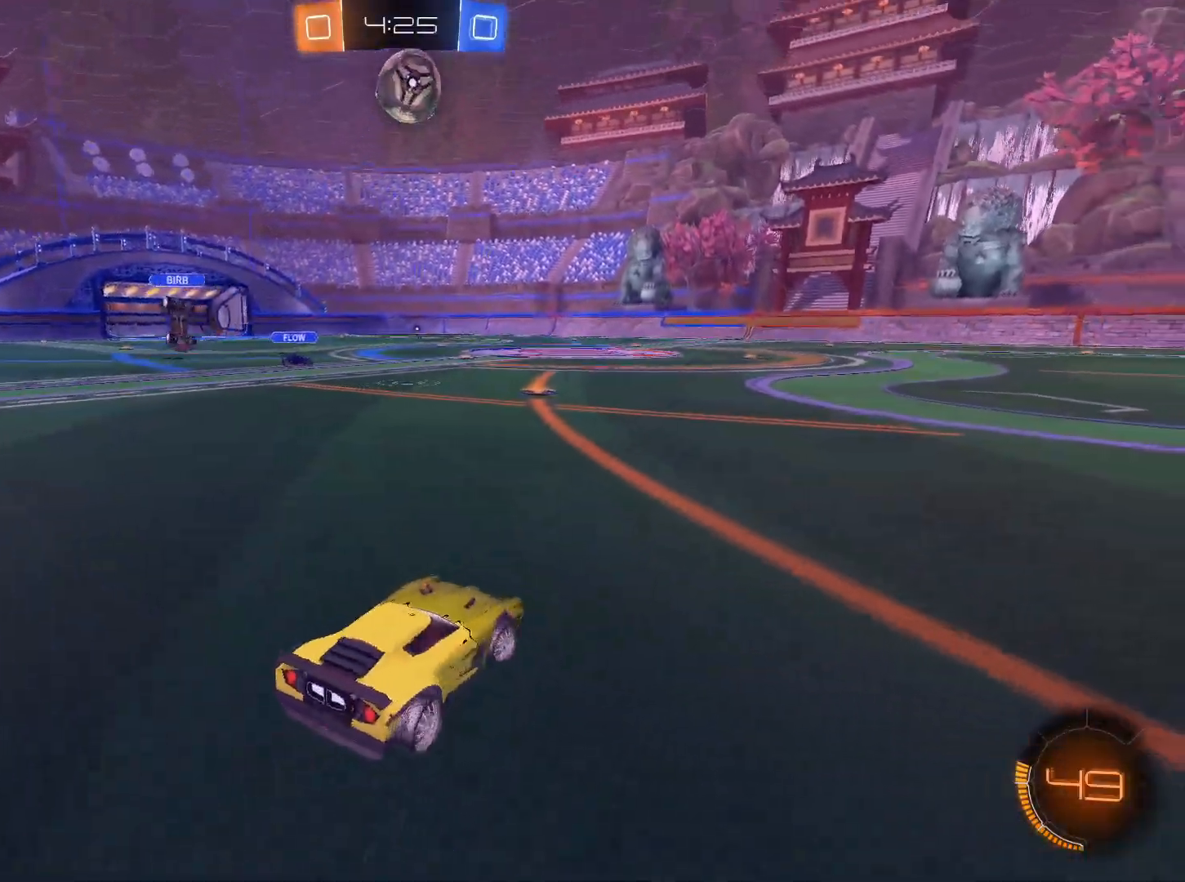
{"keys": ["d", "w"], "mouse": [], "events": [[283, "space", "down"], [467, "space", "up"]]}
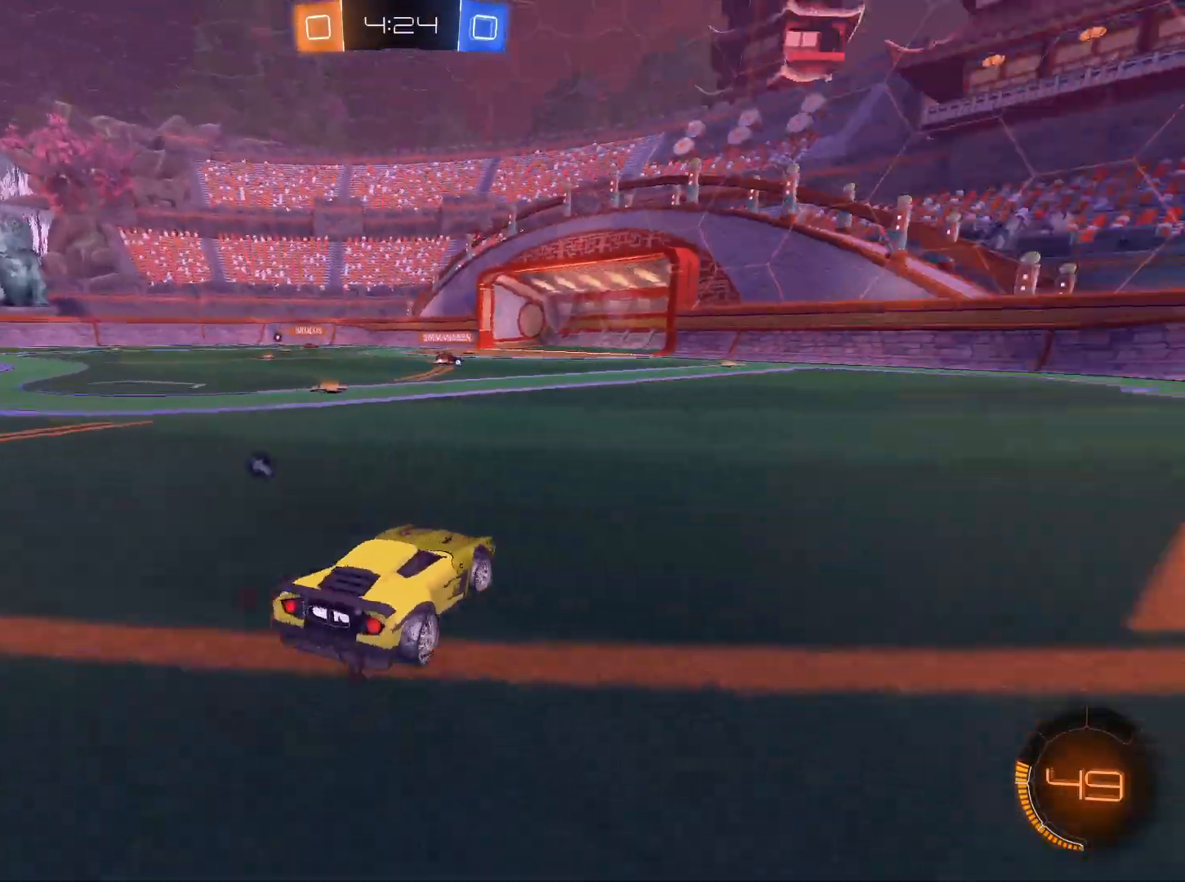
{"keys": ["w"], "mouse": ["left"], "events": [[17, "d", "up"], [150, "d", "down"], [384, "d", "up"], [384, "mouse_left", "down"]]}
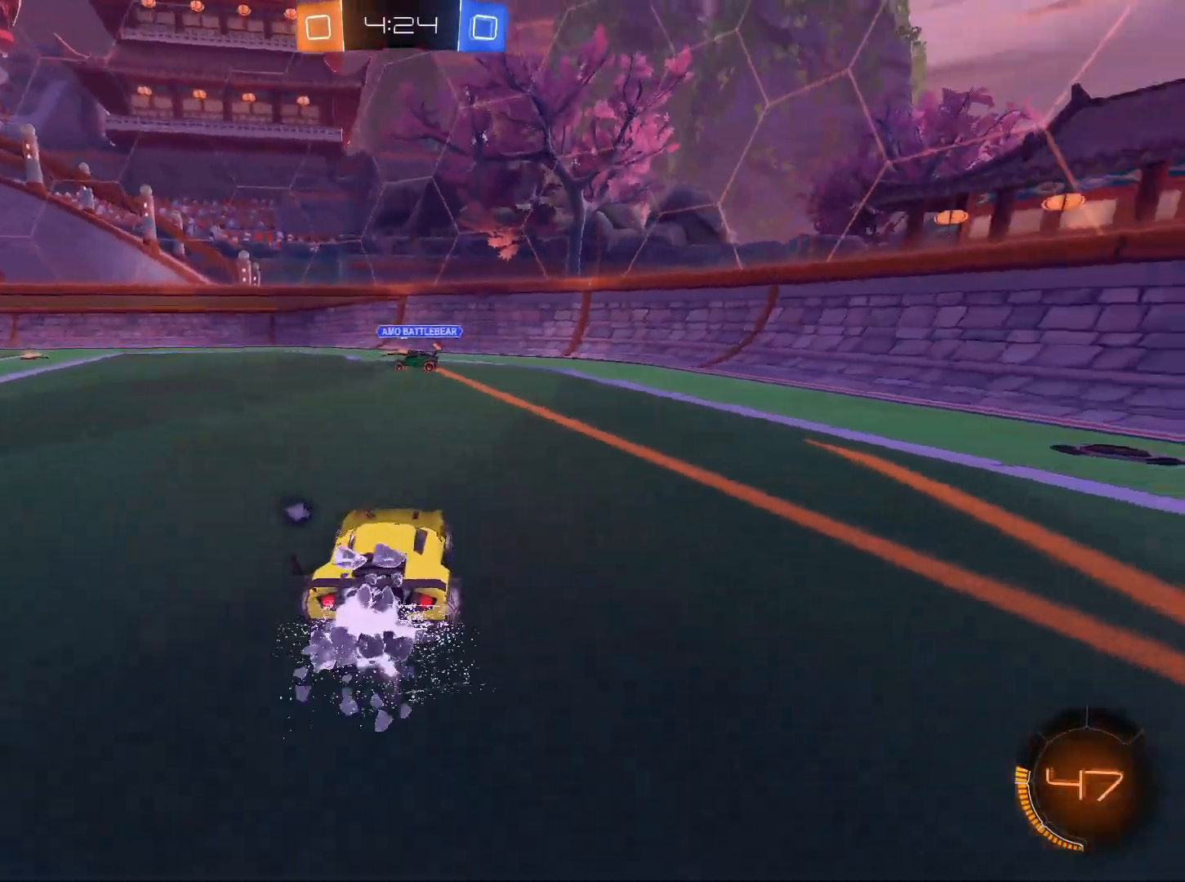
{"keys": ["w"], "mouse": ["left"], "events": [[33, "mouse_left", "up"], [367, "mouse_left", "down"], [400, "space", "down"], [450, "space", "up"]]}
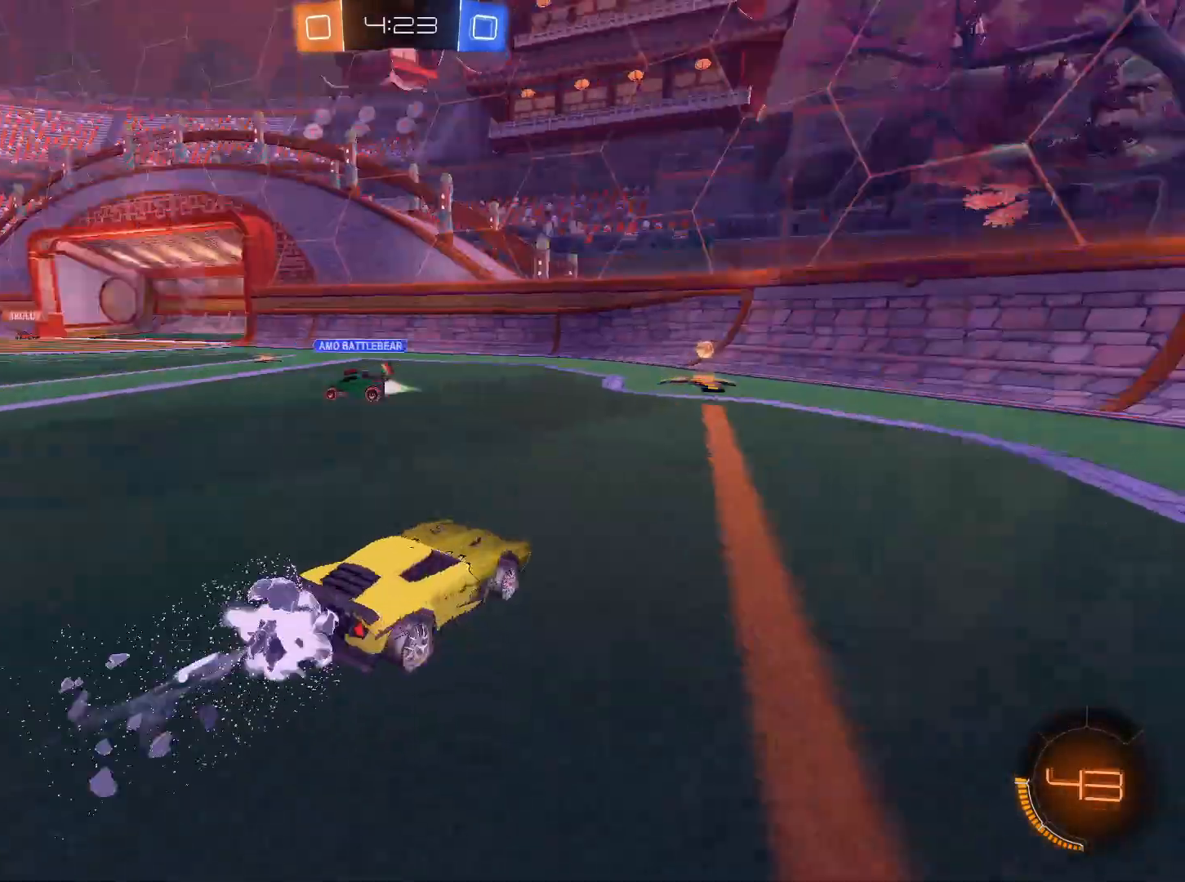
{"keys": ["a", "w"], "mouse": ["left"], "events": [[234, "a", "down"], [384, "a", "up"], [467, "a", "down"]]}
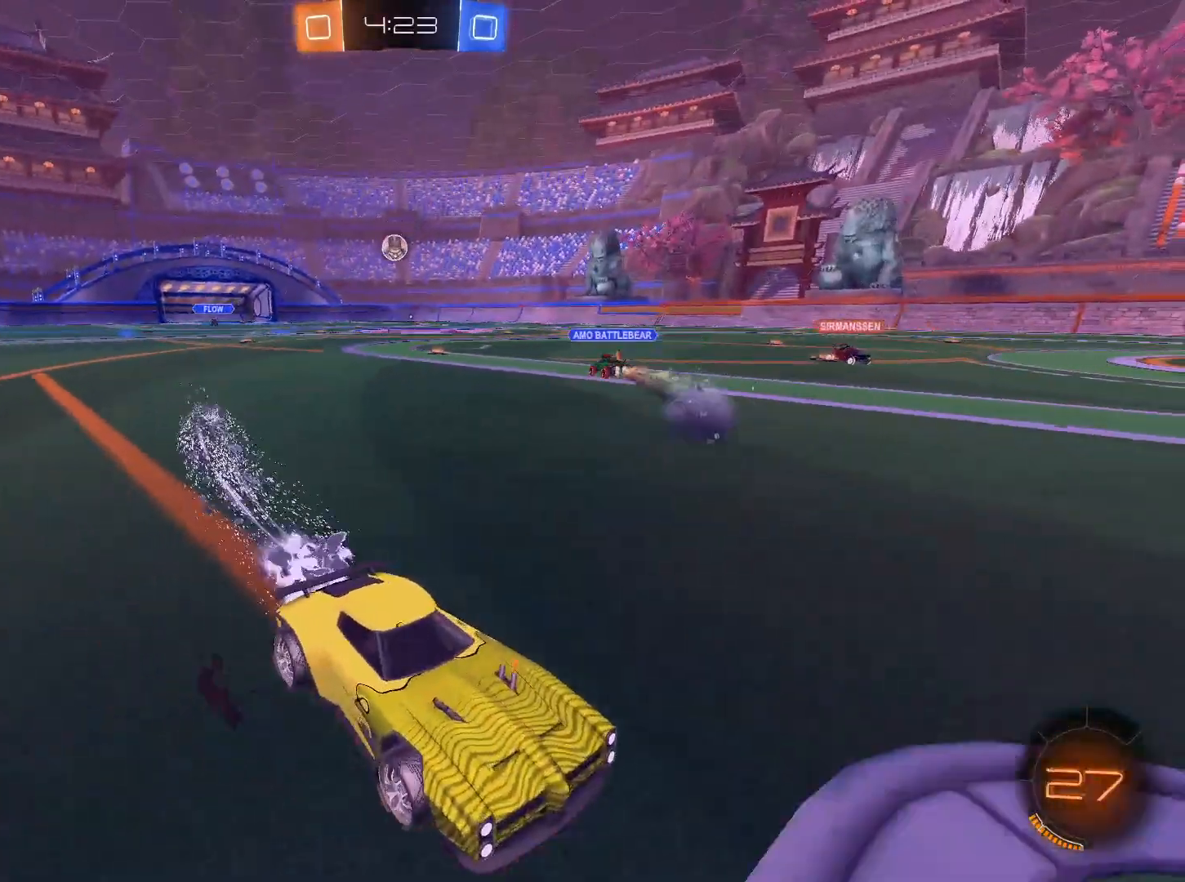
{"keys": ["a", "w"], "mouse": [], "events": [[200, "mouse_left", "up"]]}
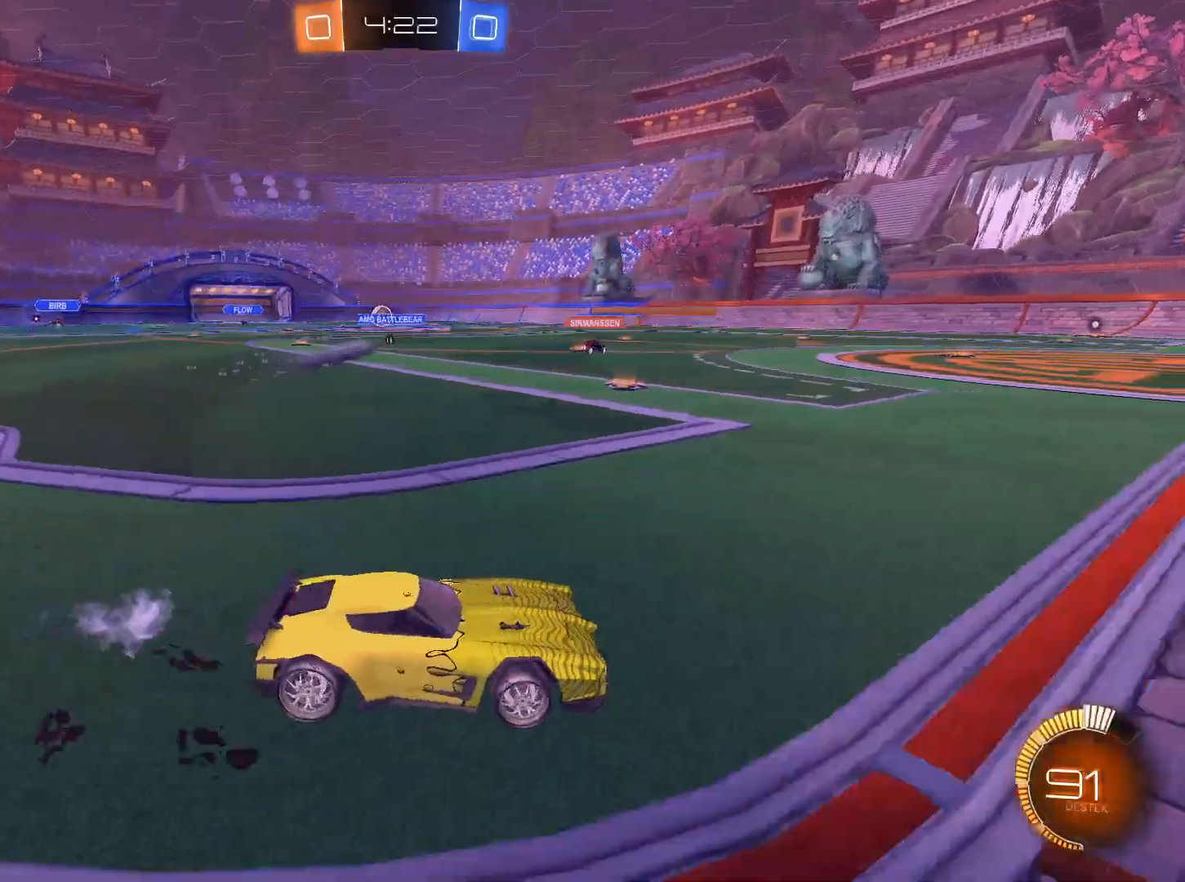
{"keys": ["w"], "mouse": [], "events": [[350, "a", "up"]]}
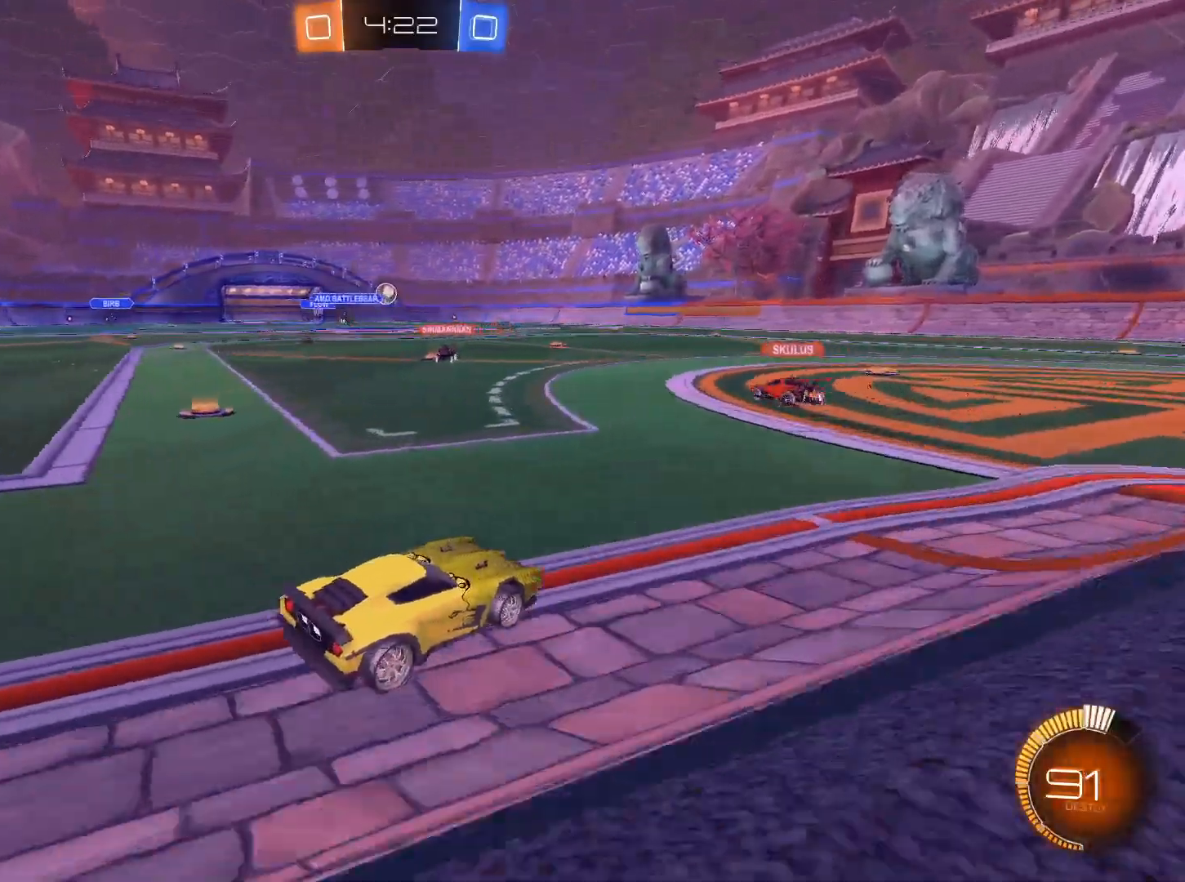
{"keys": [], "mouse": [], "events": [[50, "d", "down"], [183, "d", "up"], [233, "w", "up"]]}
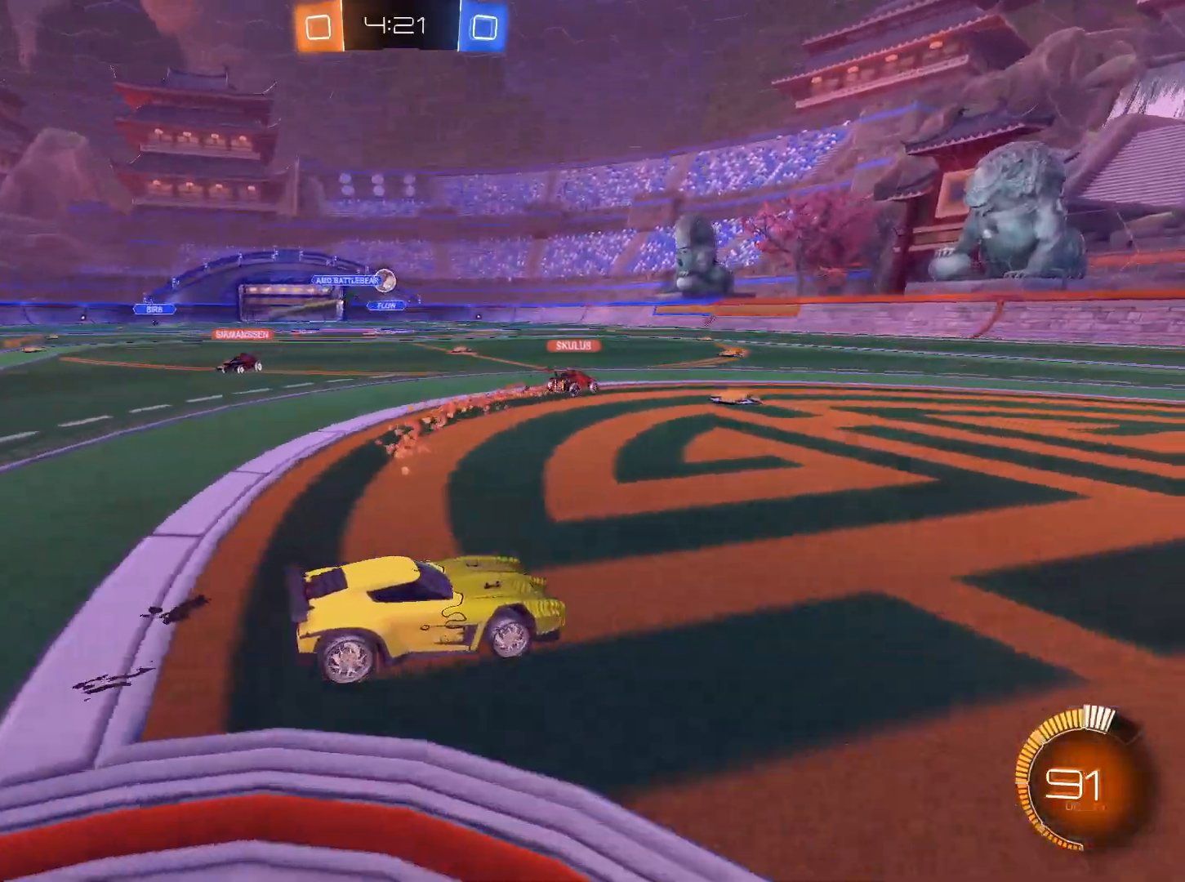
{"keys": ["w"], "mouse": [], "events": [[67, "a", "down"], [250, "a", "up"], [250, "w", "down"]]}
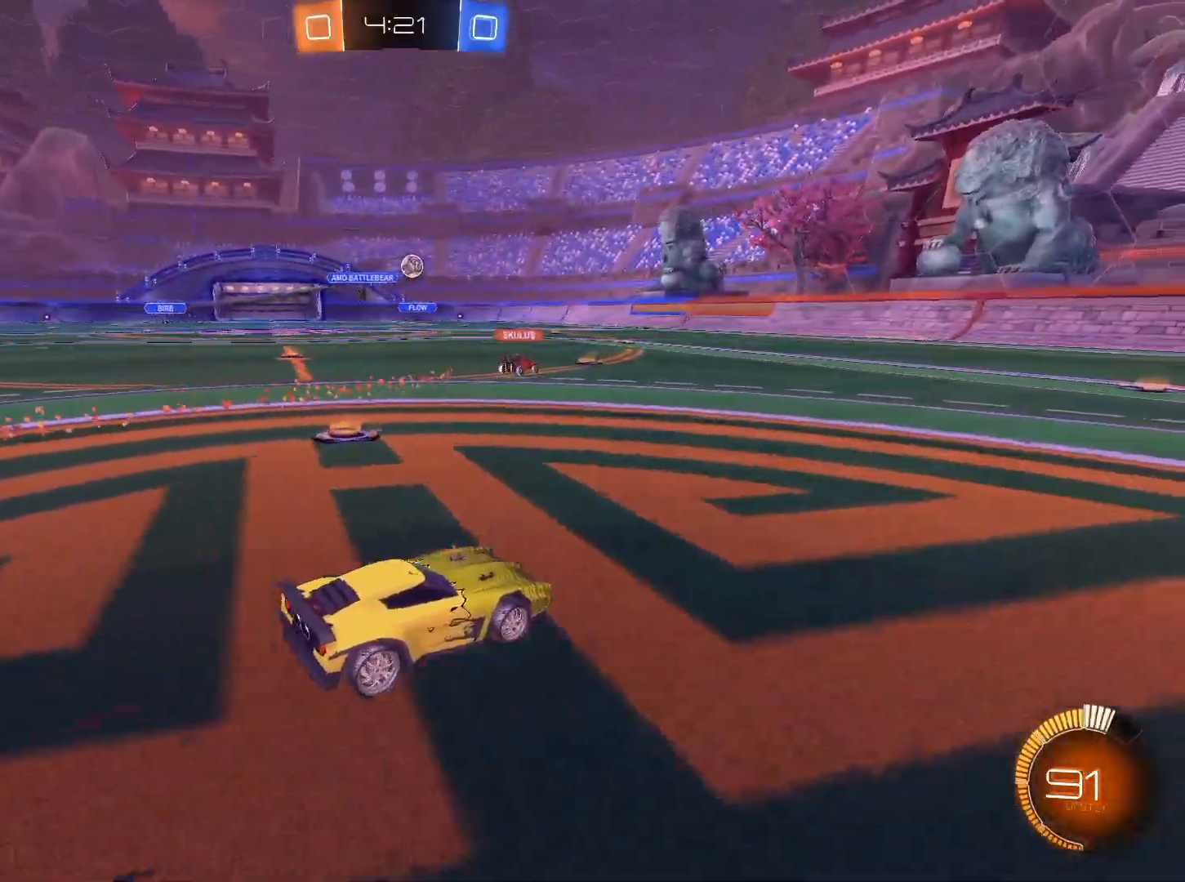
{"keys": ["w"], "mouse": [], "events": [[317, "d", "down"], [350, "d", "up"]]}
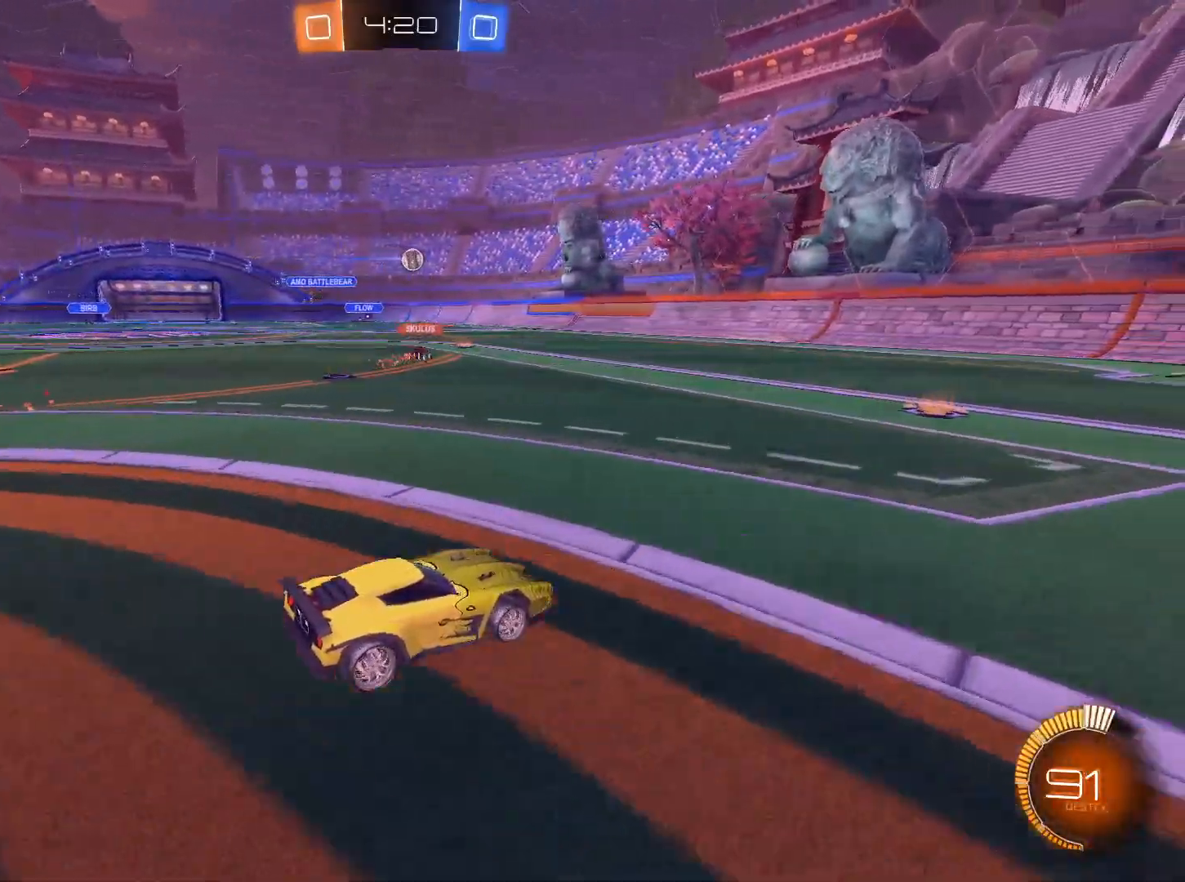
{"keys": ["a", "w"], "mouse": [], "events": [[134, "a", "down"], [234, "a", "up"], [367, "a", "down"]]}
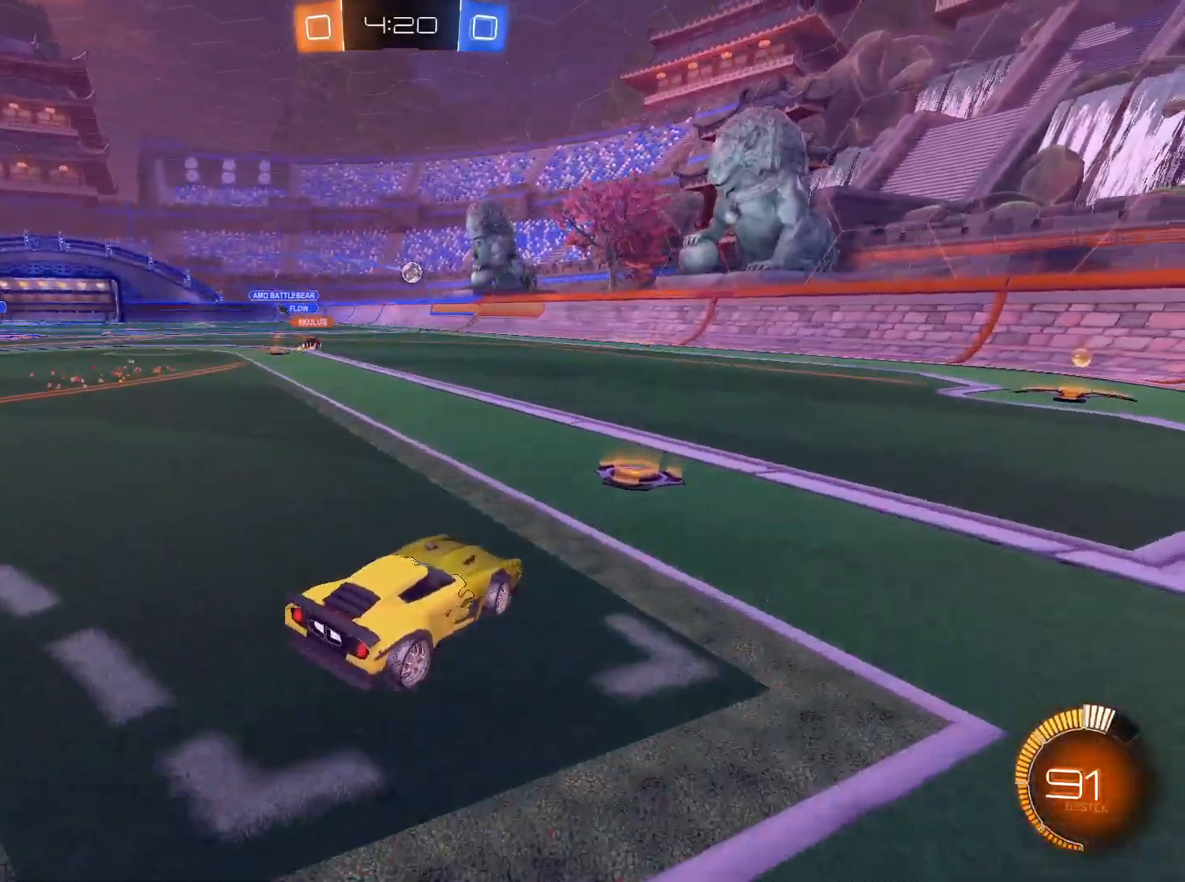
{"keys": ["a", "w"], "mouse": [], "events": [[16, "mouse_left", "down"], [150, "mouse_left", "up"], [383, "a", "up"], [483, "a", "down"]]}
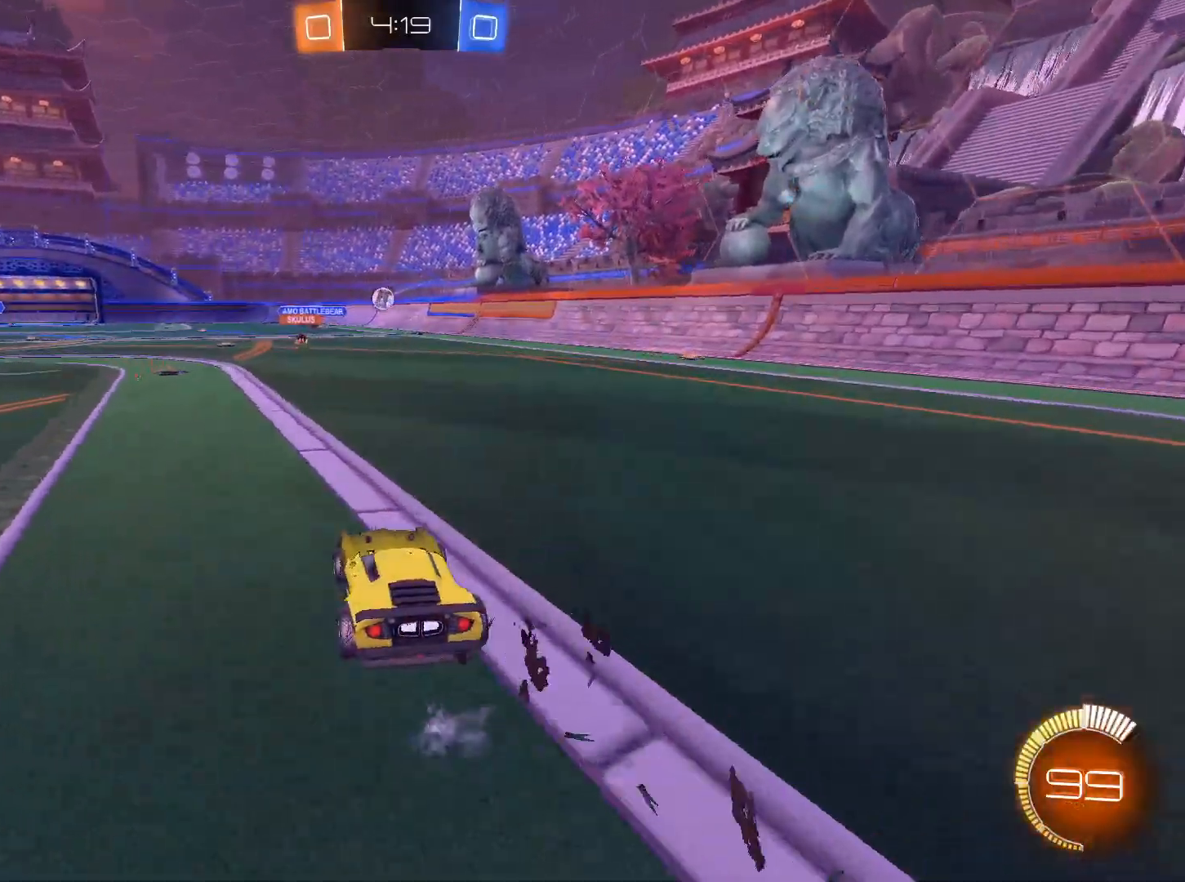
{"keys": ["a", "w"], "mouse": [], "events": [[84, "a", "up"], [267, "a", "down"], [317, "a", "up"], [501, "a", "down"]]}
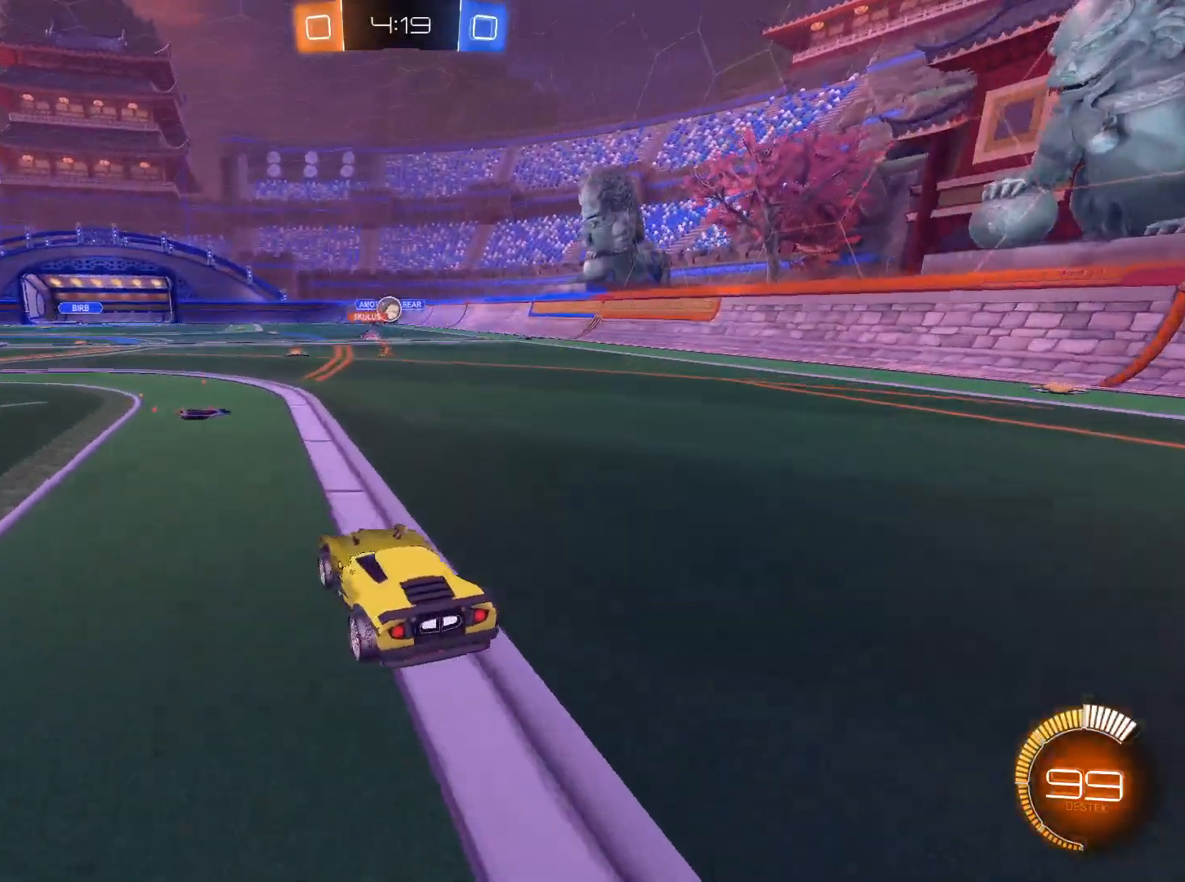
{"keys": ["w"], "mouse": [], "events": [[83, "a", "up"], [133, "a", "down"], [417, "a", "up"]]}
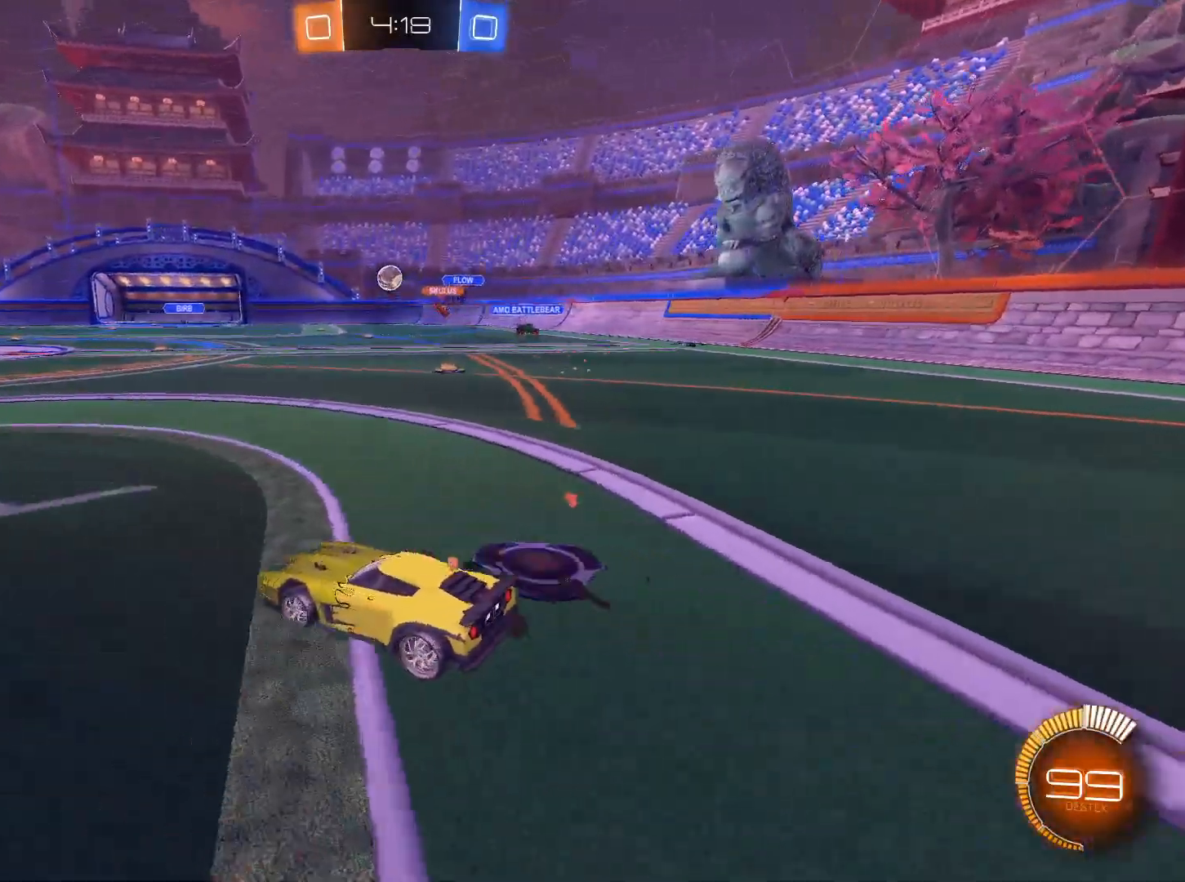
{"keys": ["w"], "mouse": ["left"], "events": [[50, "mouse_left", "down"], [150, "mouse_left", "up"], [200, "d", "down"], [384, "d", "up"], [384, "mouse_left", "down"]]}
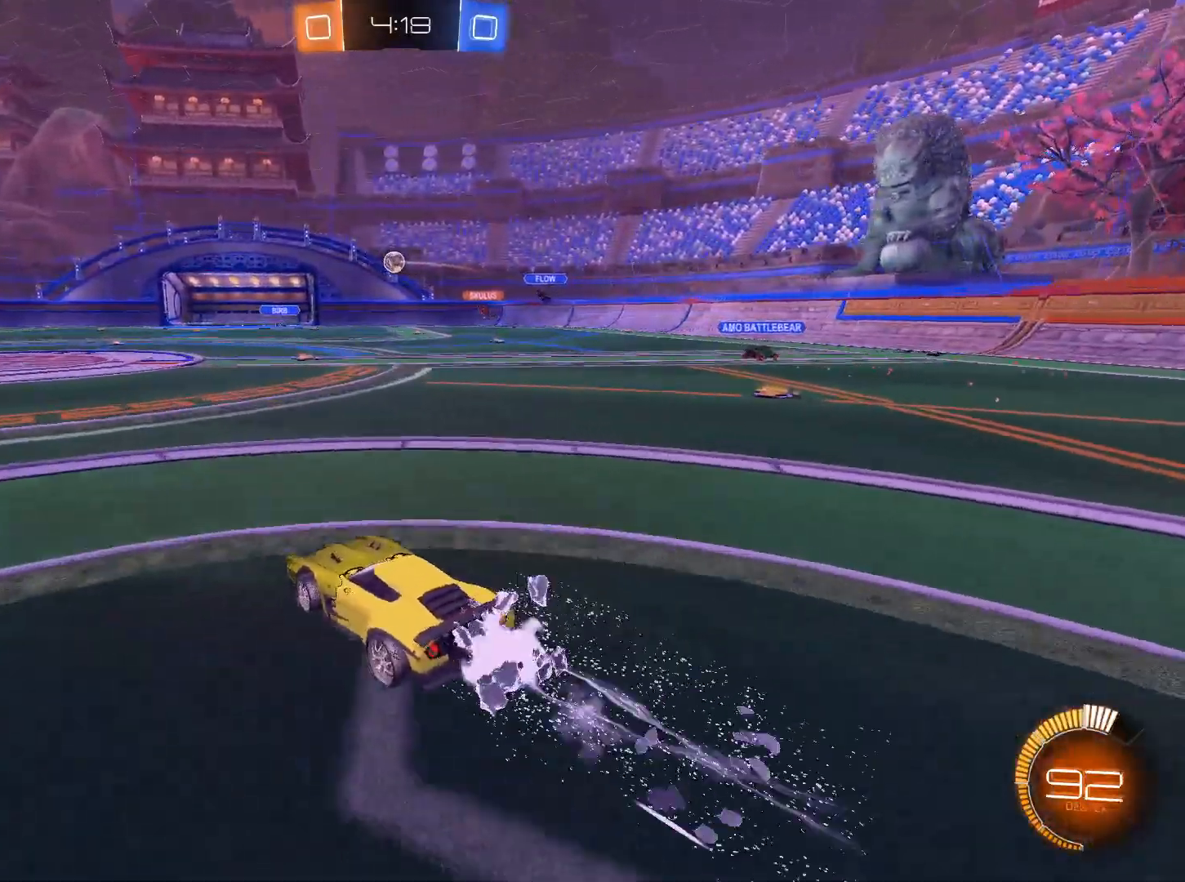
{"keys": ["w"], "mouse": ["left"], "events": []}
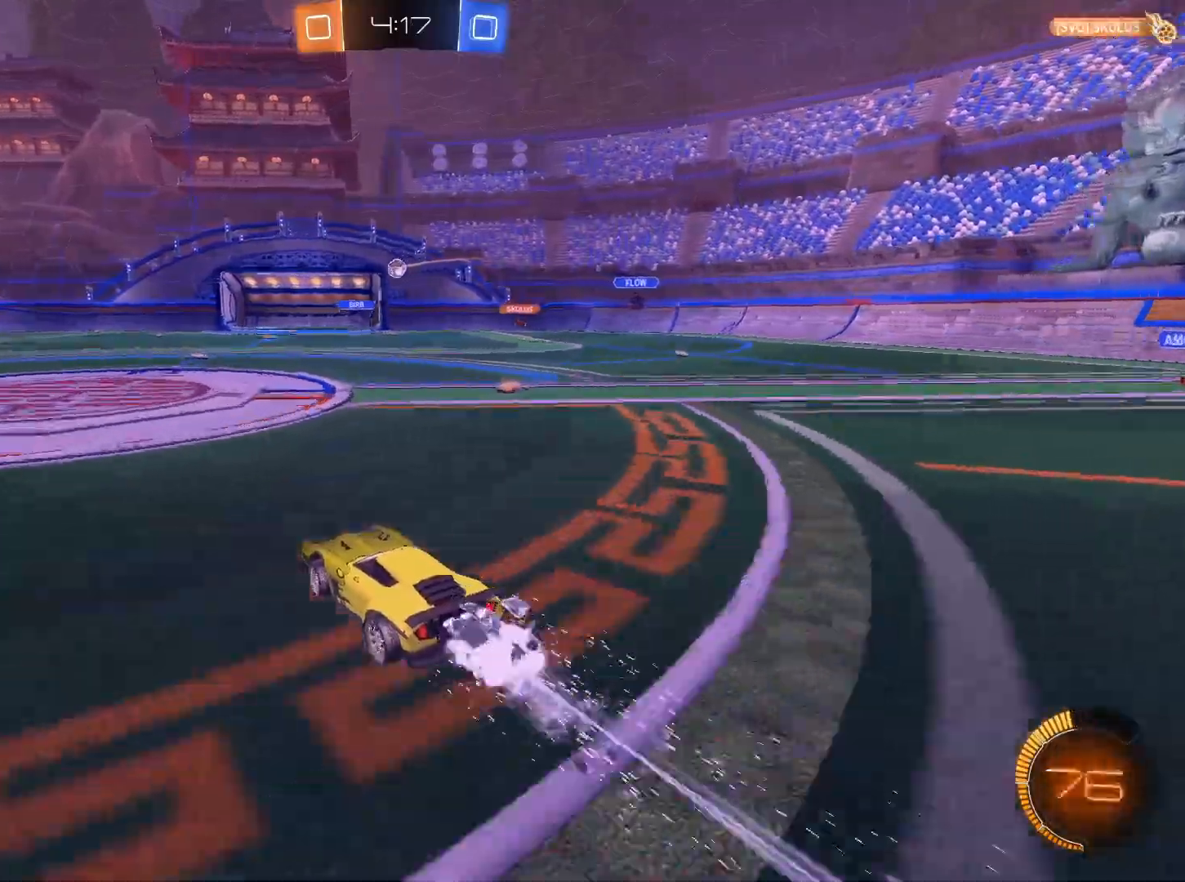
{"keys": ["w"], "mouse": [], "events": [[67, "mouse_left", "up"]]}
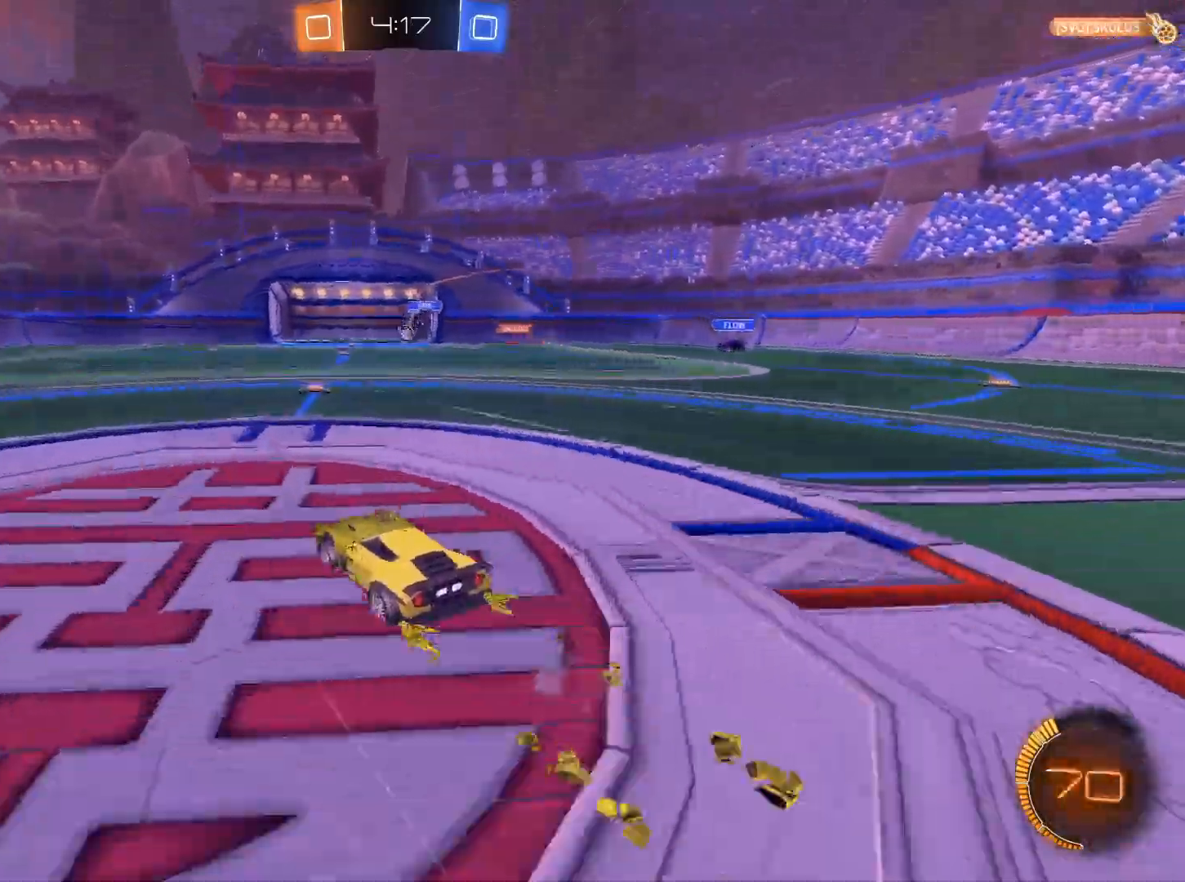
{"keys": ["w"], "mouse": [], "events": [[100, "d", "down"], [250, "d", "up"]]}
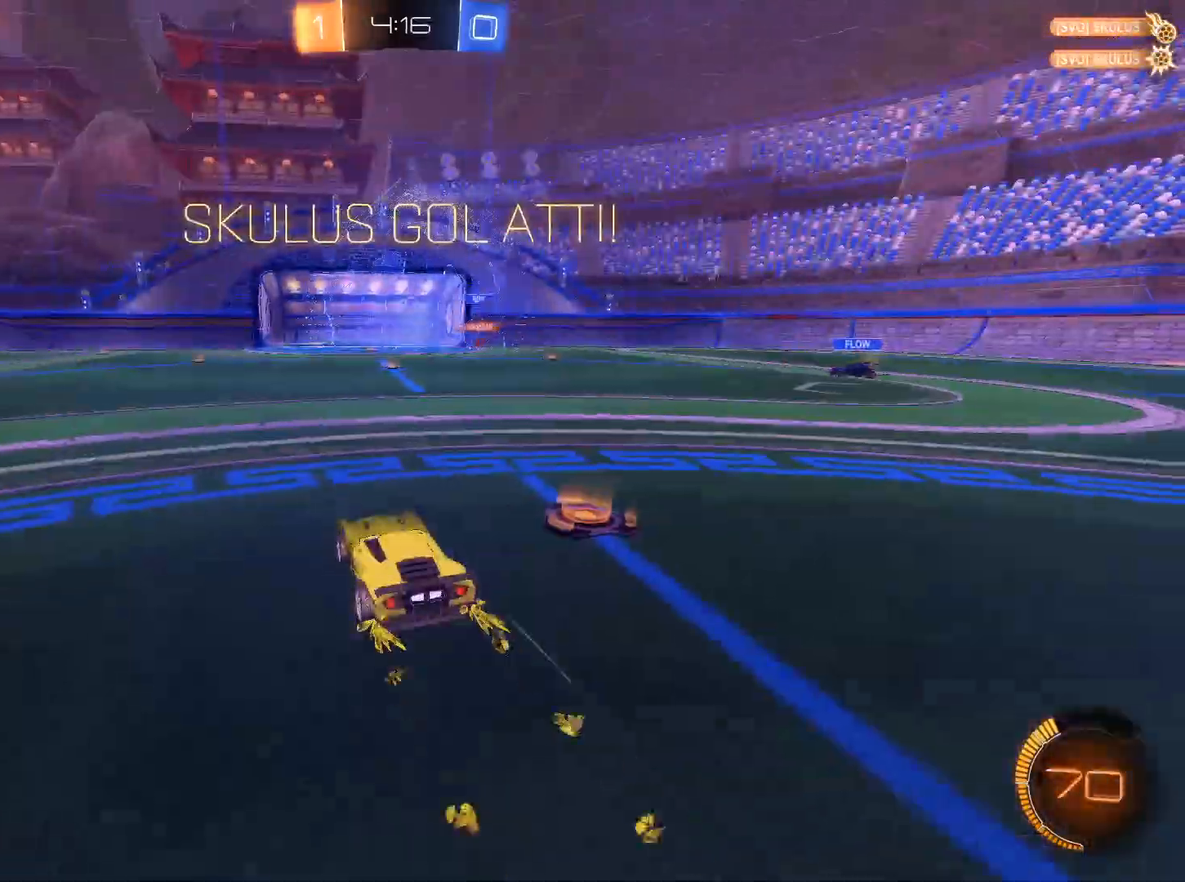
{"keys": ["d", "w"], "mouse": [], "events": [[217, "d", "down"]]}
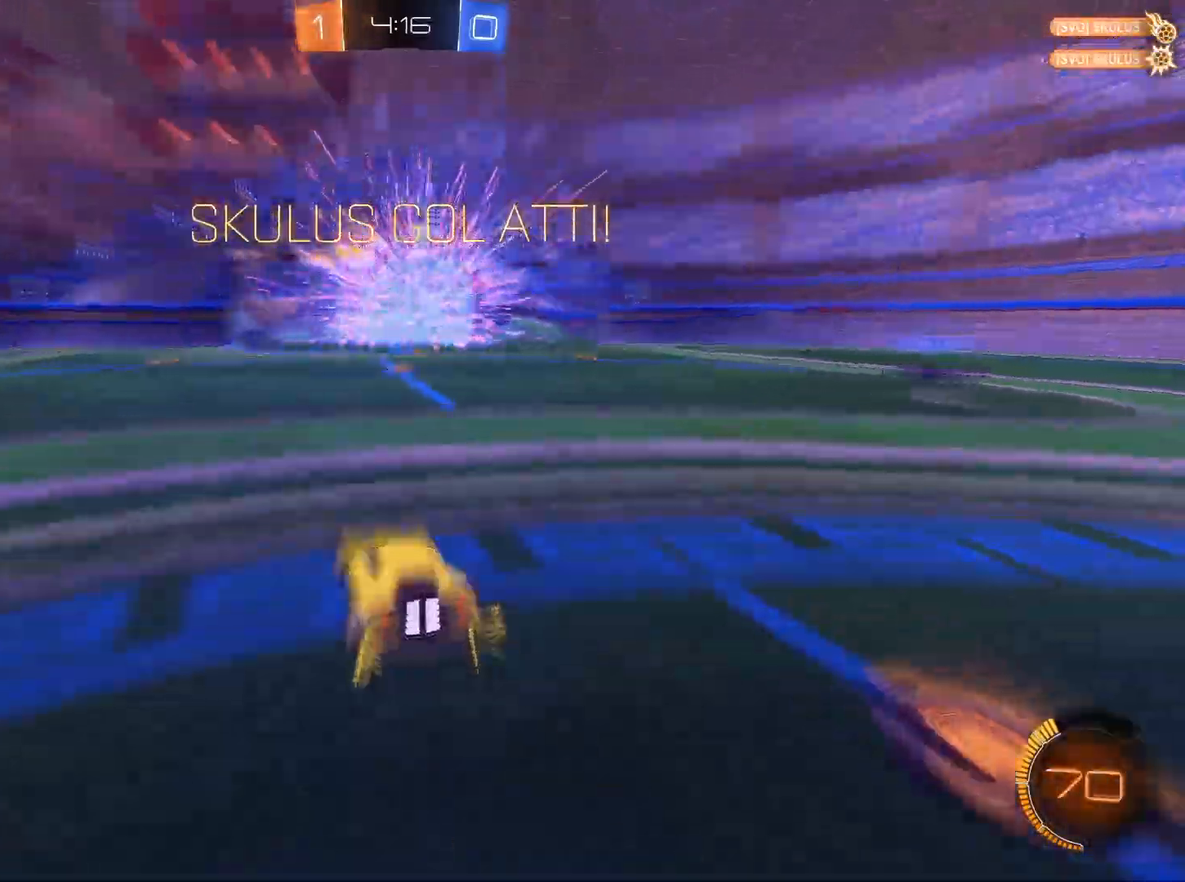
{"keys": ["q", "s"], "mouse": ["left", "right"], "events": [[83, "mouse_left", "down"], [133, "mouse_right", "down"], [133, "w", "up"], [267, "q", "down"], [417, "s", "down"], [467, "d", "up"]]}
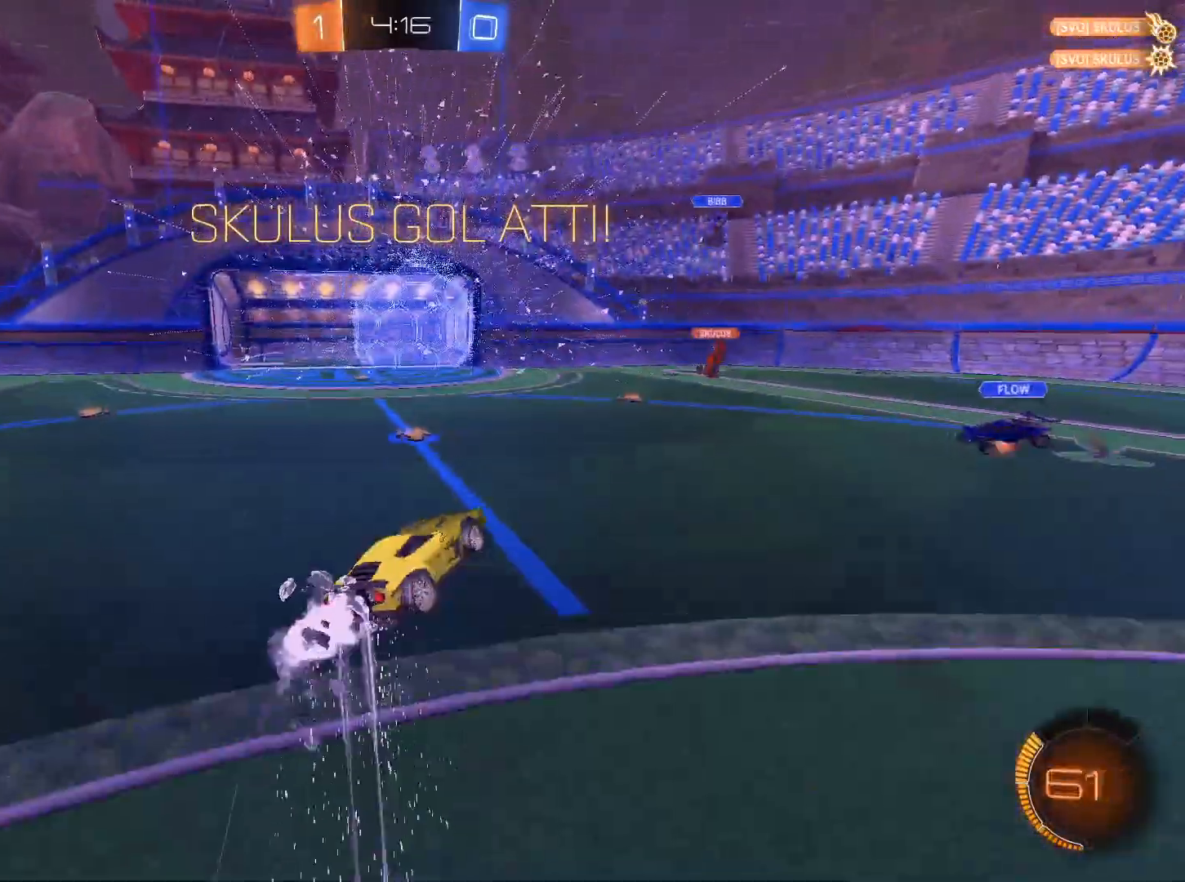
{"keys": ["w"], "mouse": ["left", "right"], "events": [[100, "s", "up"], [200, "q", "up"], [384, "w", "down"]]}
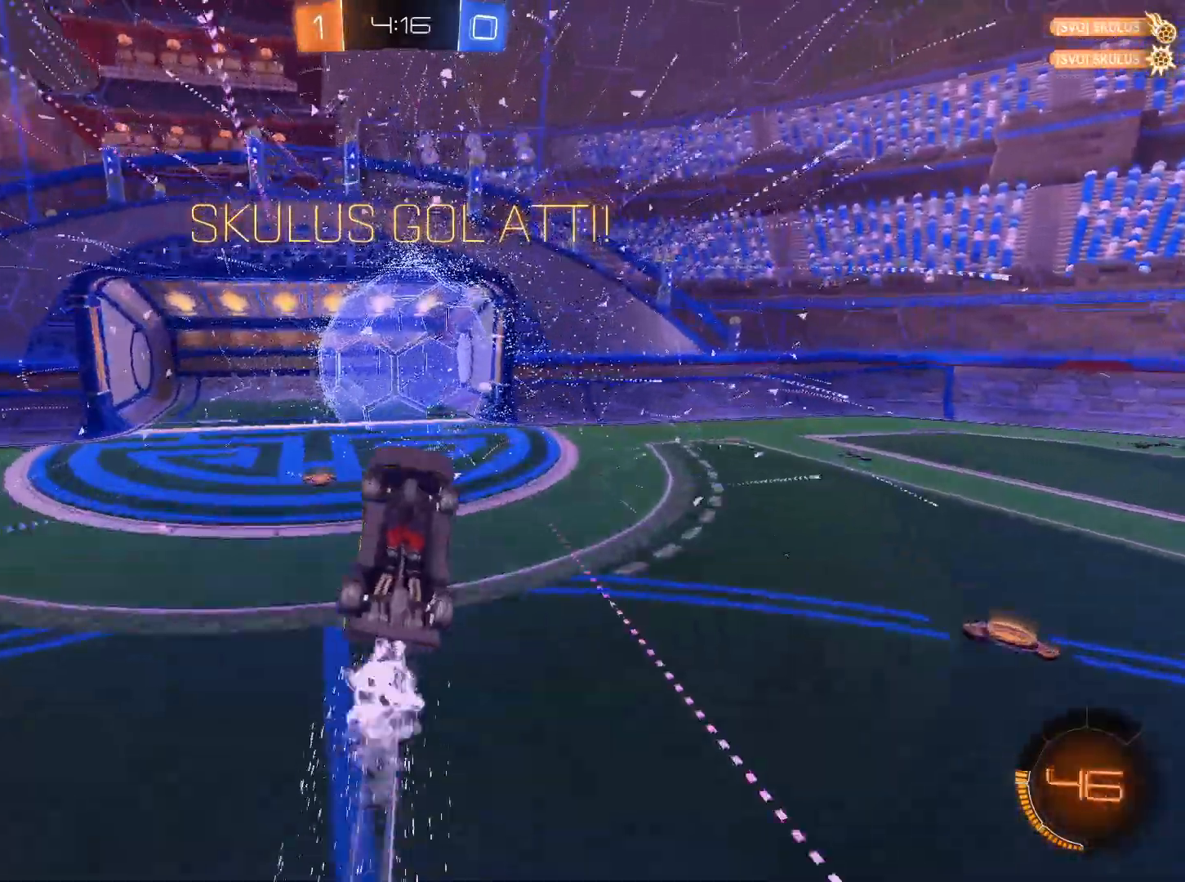
{"keys": ["s"], "mouse": ["left", "right"], "events": [[116, "w", "up"], [300, "s", "down"]]}
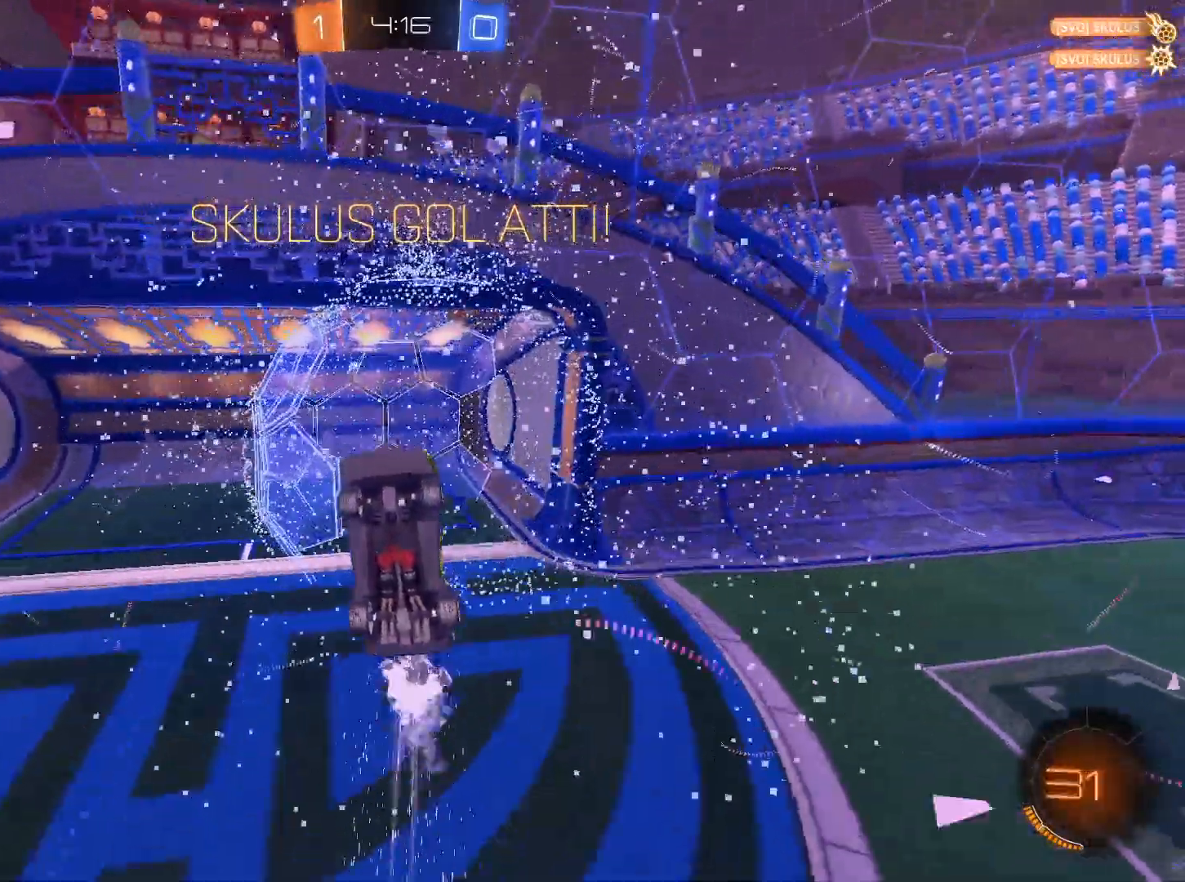
{"keys": ["s"], "mouse": [], "events": [[50, "mouse_left", "up"], [50, "mouse_right", "up"], [201, "s", "up"], [434, "s", "down"]]}
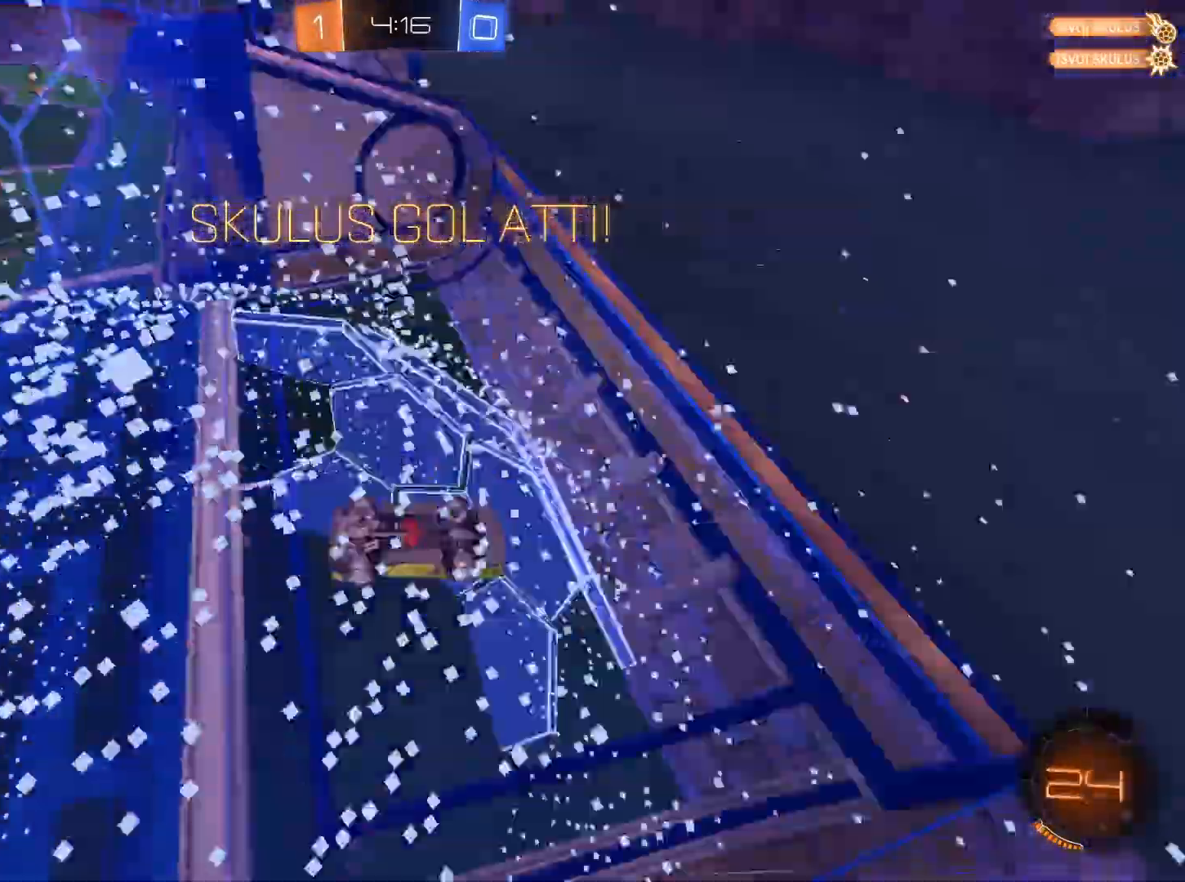
{"keys": [], "mouse": [], "events": [[17, "s", "up"]]}